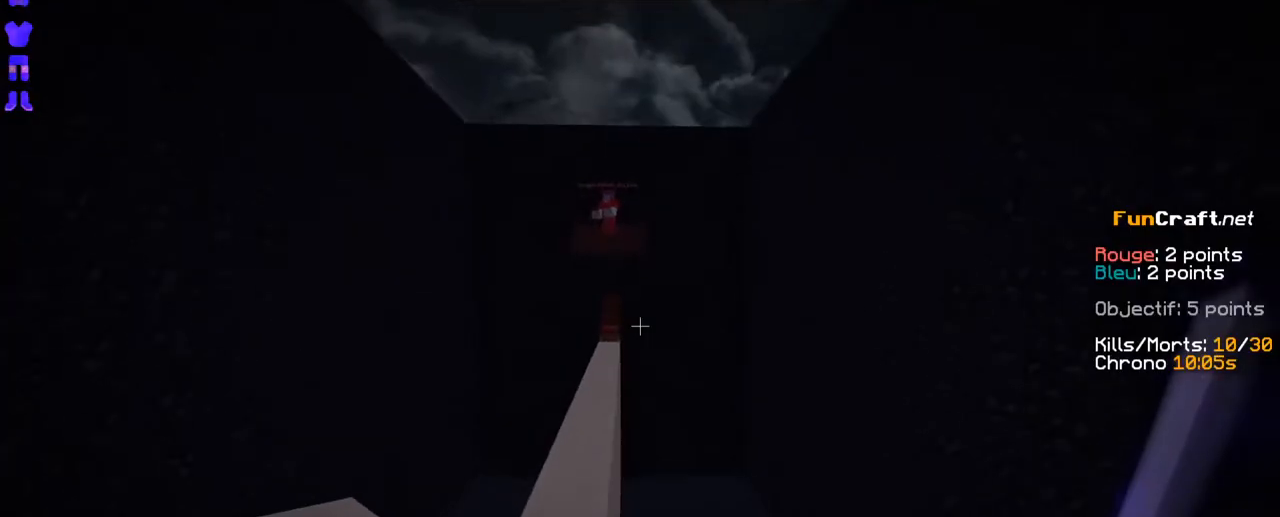
Gameplay with keyboard; each line is a JSON object with the keys held at the frame after it. "events" lists presses ("down") and releases ("up") of "d", "q", "s", "shift", "space" and "z" between this image and that frame as [ms after this image, input, new state], when the widget could be followed in between. No other keys are recorded. Mouse input is not recorded.
{"keys": ["space", "z"], "events": []}
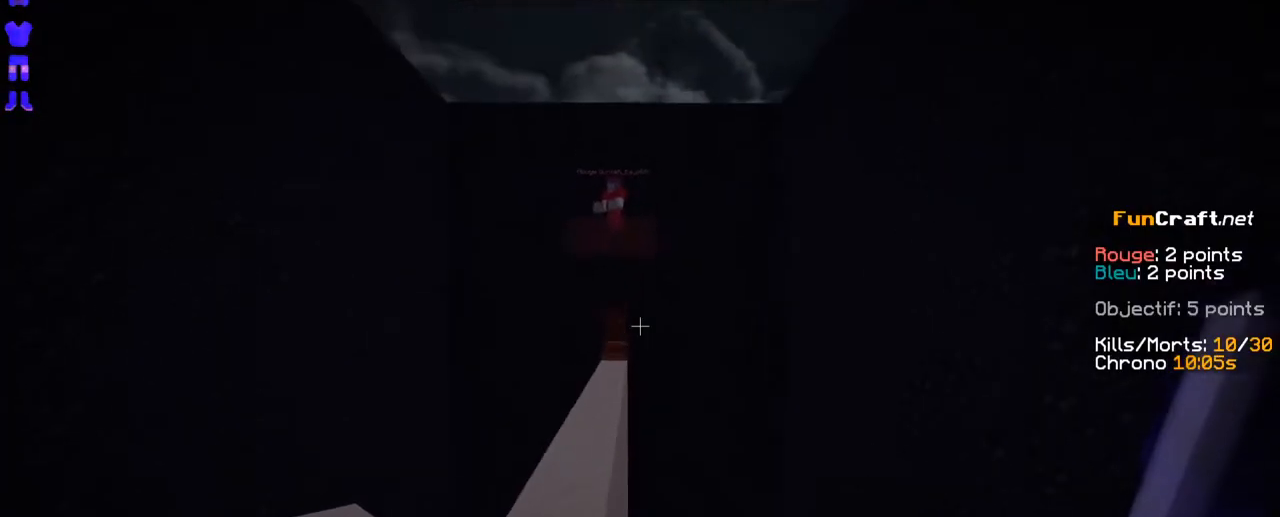
{"keys": ["q", "space", "z"], "events": [[450, "q", "down"]]}
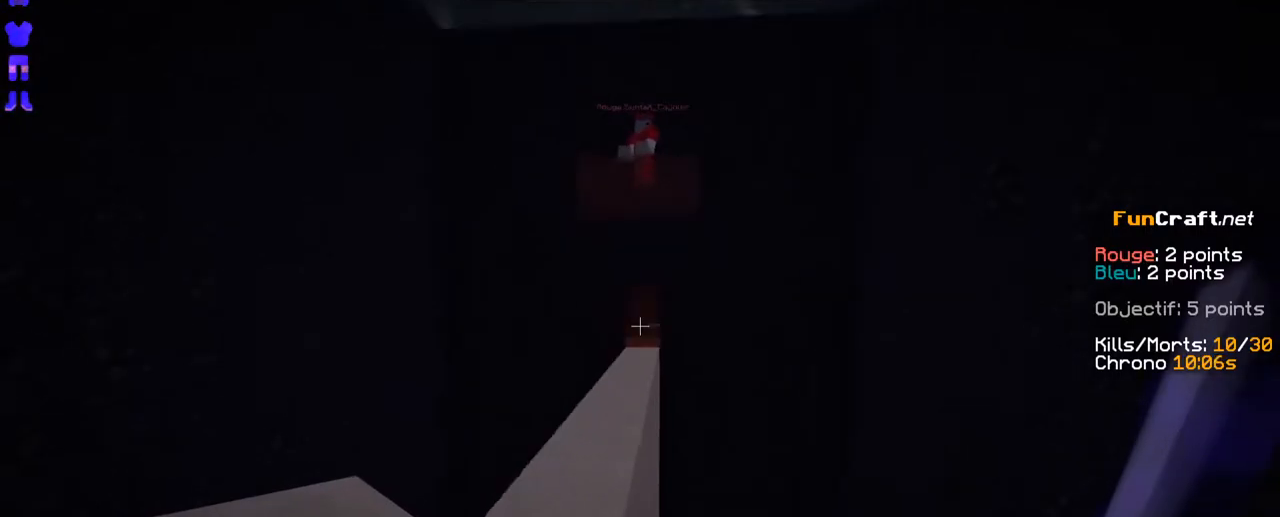
{"keys": ["space", "z"], "events": [[200, "q", "up"]]}
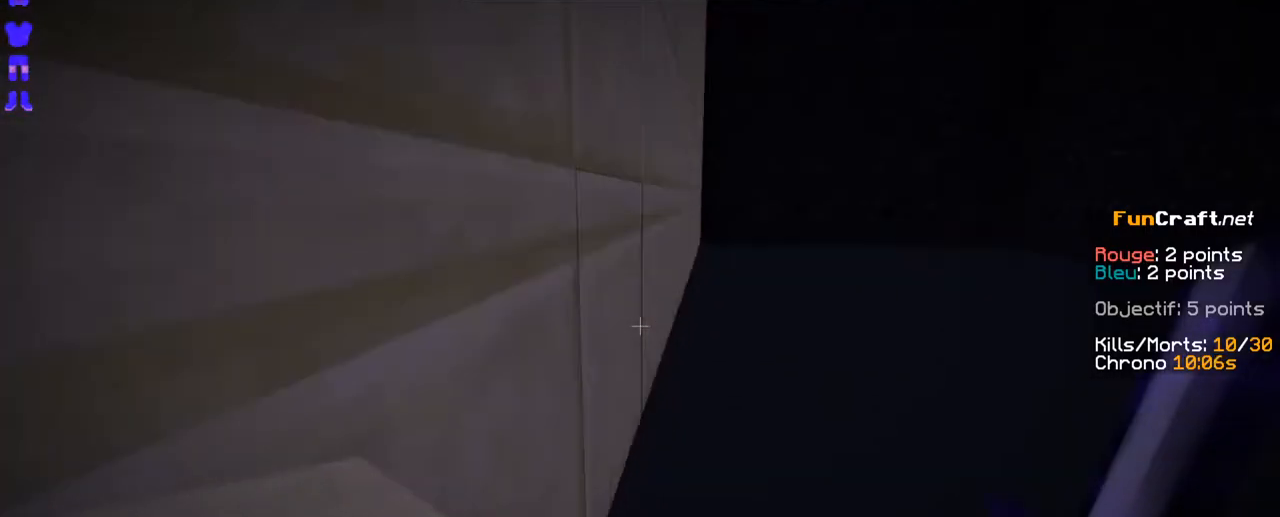
{"keys": ["space", "z"], "events": []}
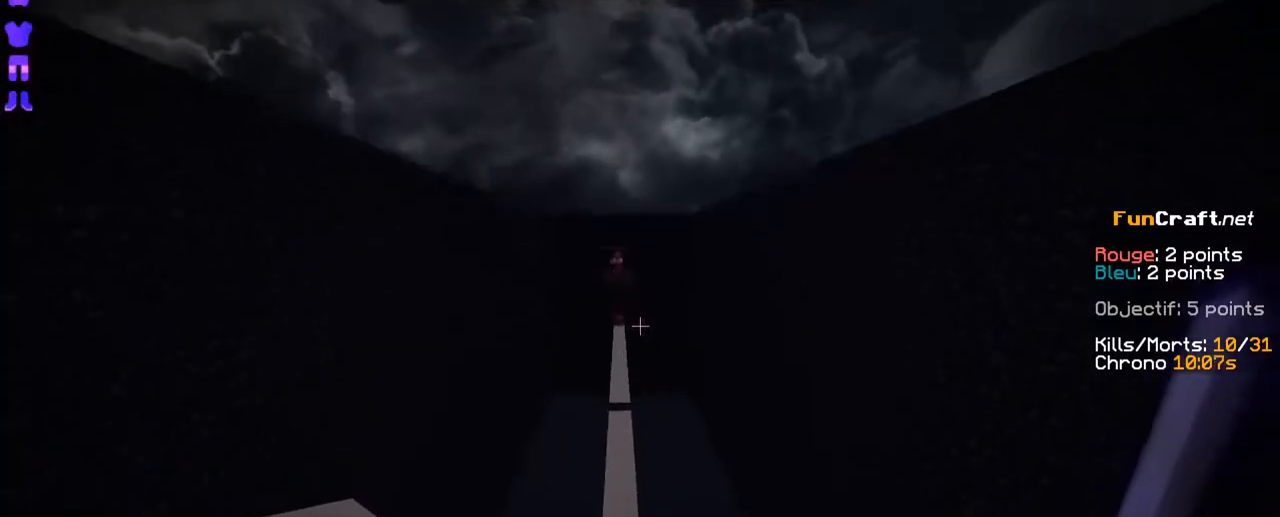
{"keys": ["space", "z"], "events": []}
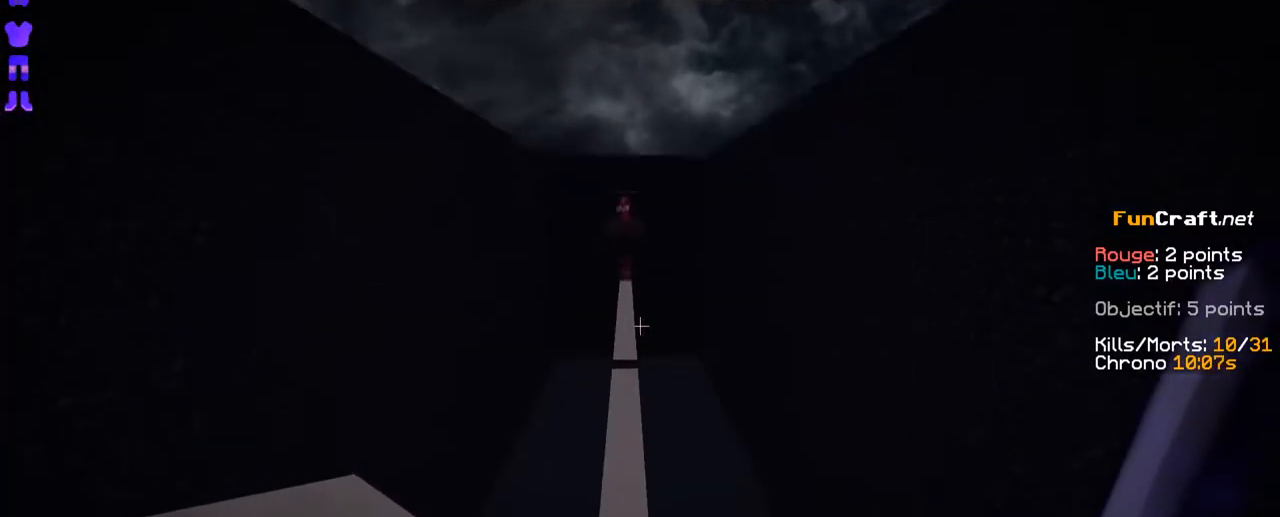
{"keys": ["space", "z"], "events": []}
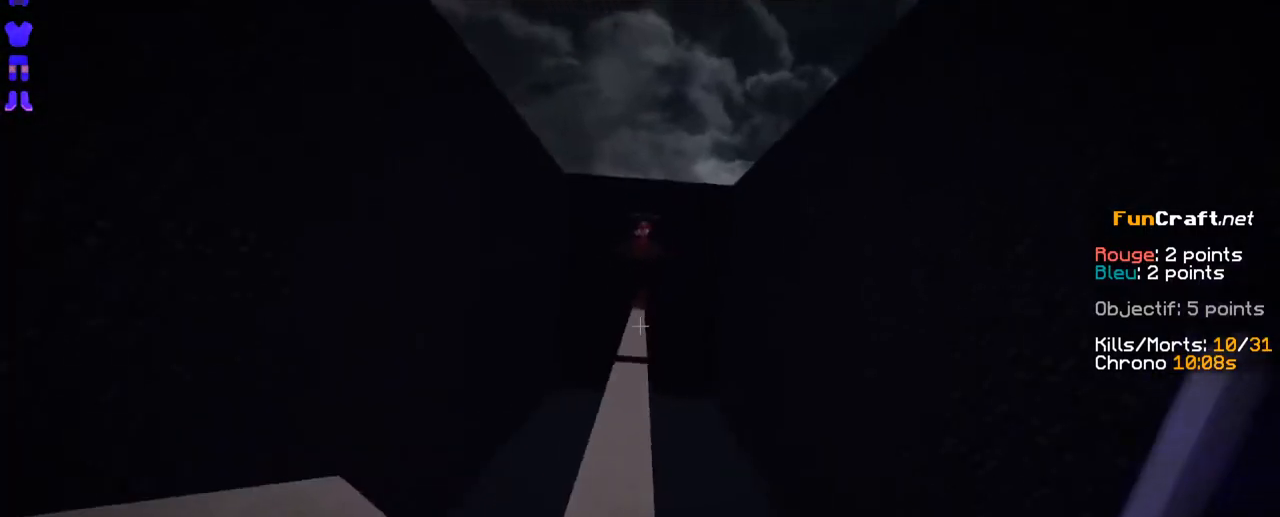
{"keys": ["space", "z"], "events": []}
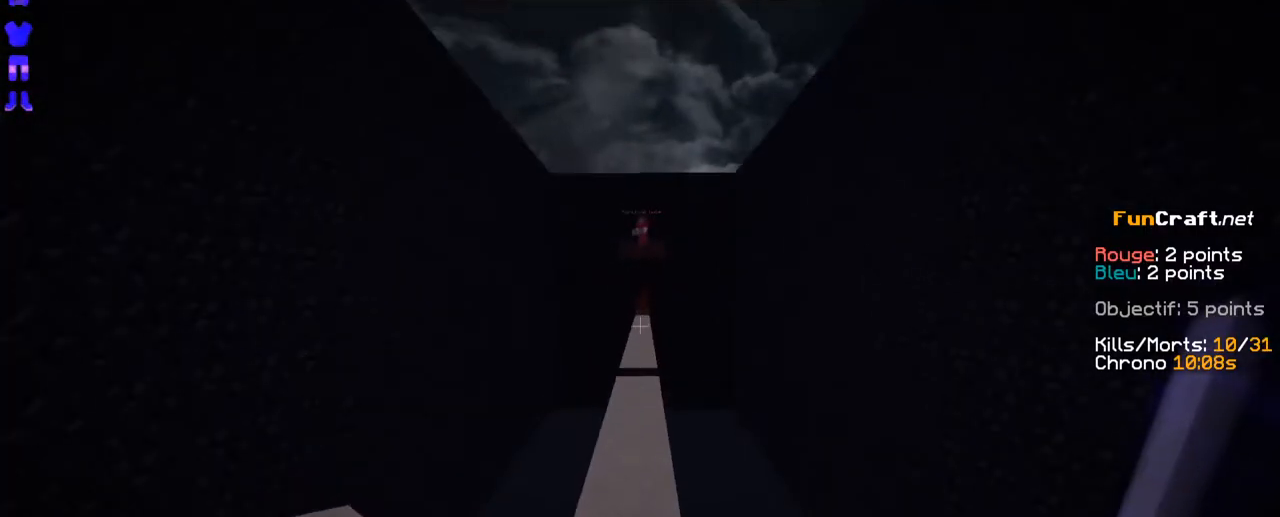
{"keys": ["space", "z"], "events": []}
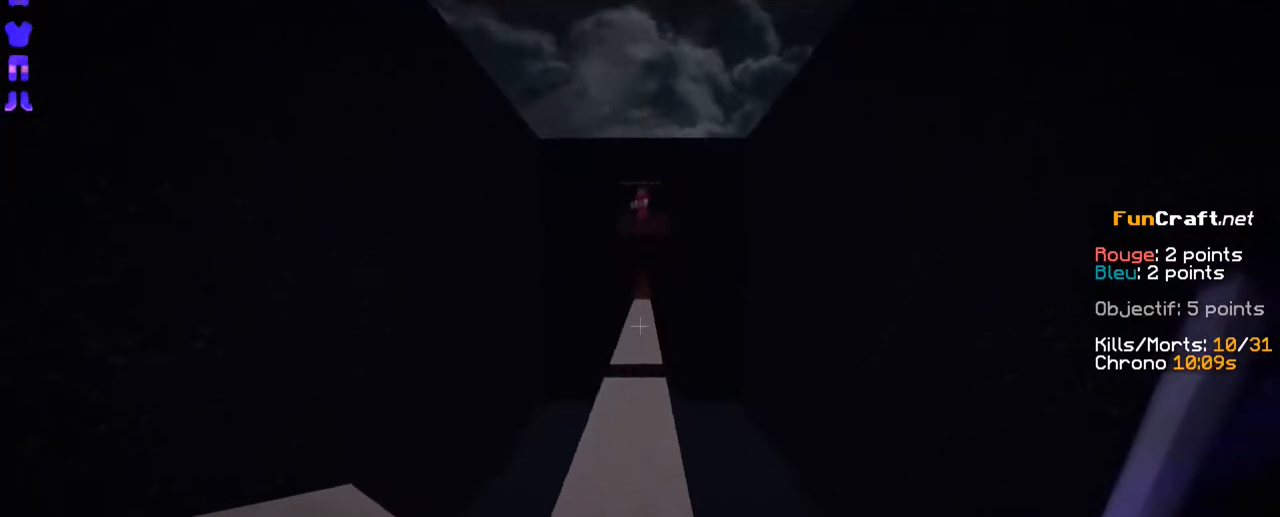
{"keys": ["space", "z"], "events": []}
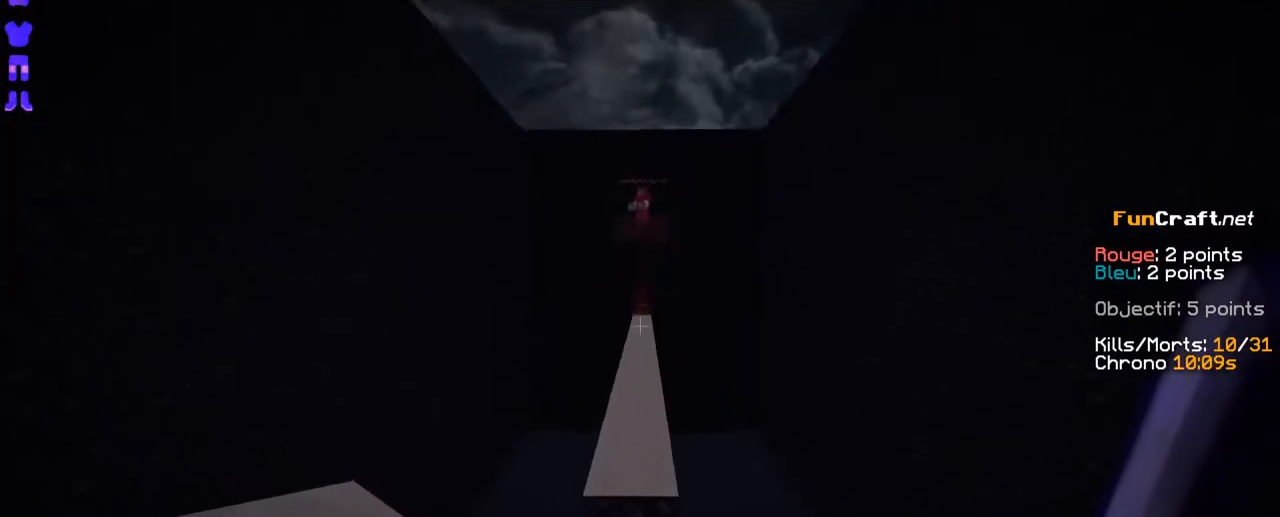
{"keys": ["z"], "events": [[250, "space", "up"], [350, "space", "down"], [400, "space", "up"]]}
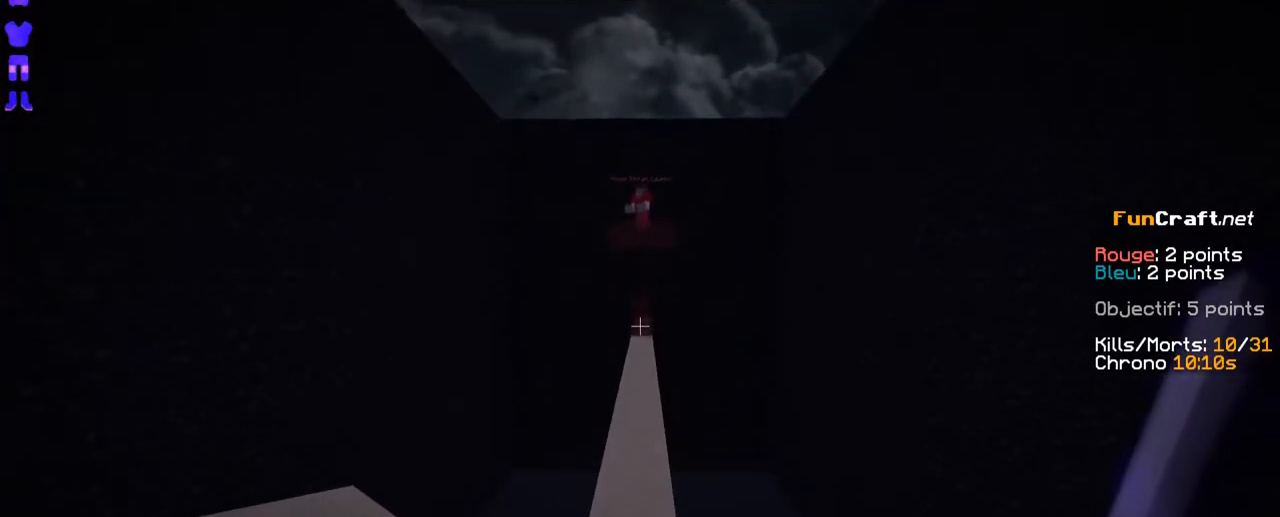
{"keys": ["z"], "events": []}
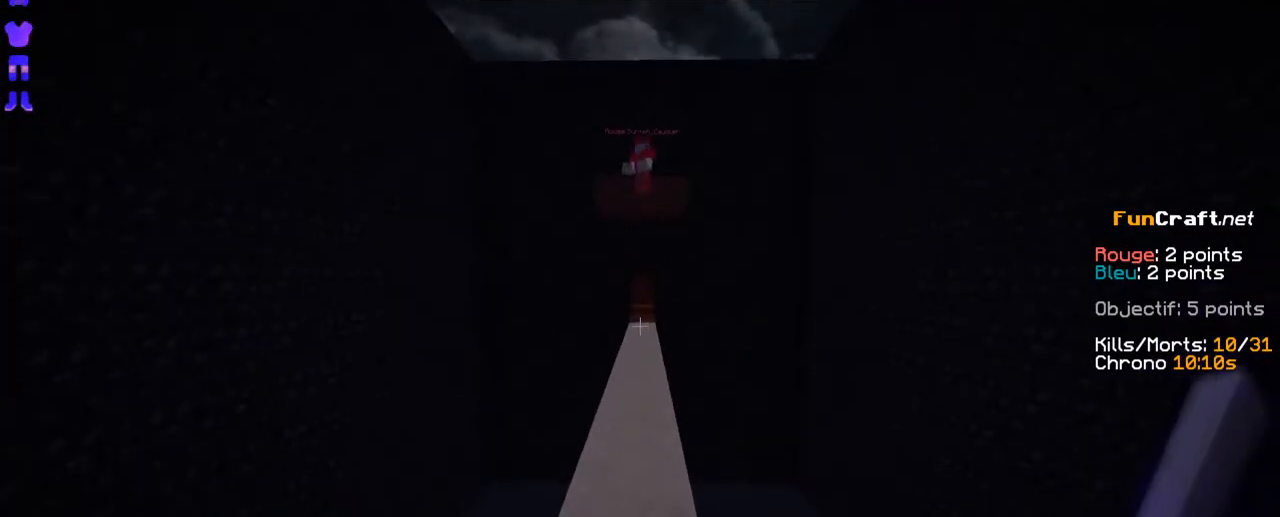
{"keys": ["space", "z"], "events": [[400, "space", "down"]]}
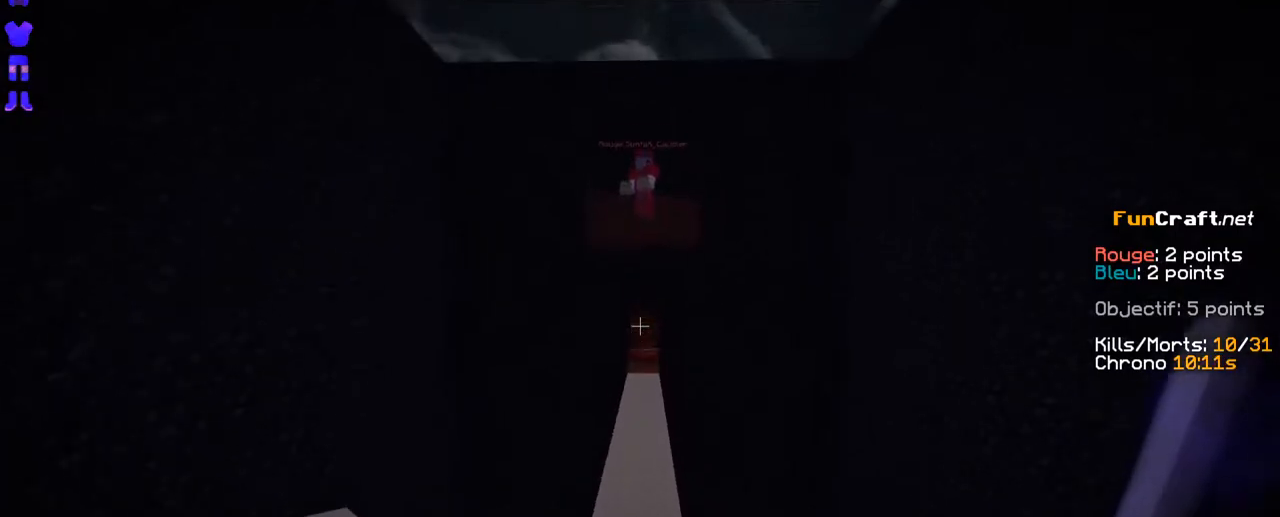
{"keys": ["space", "z"], "events": []}
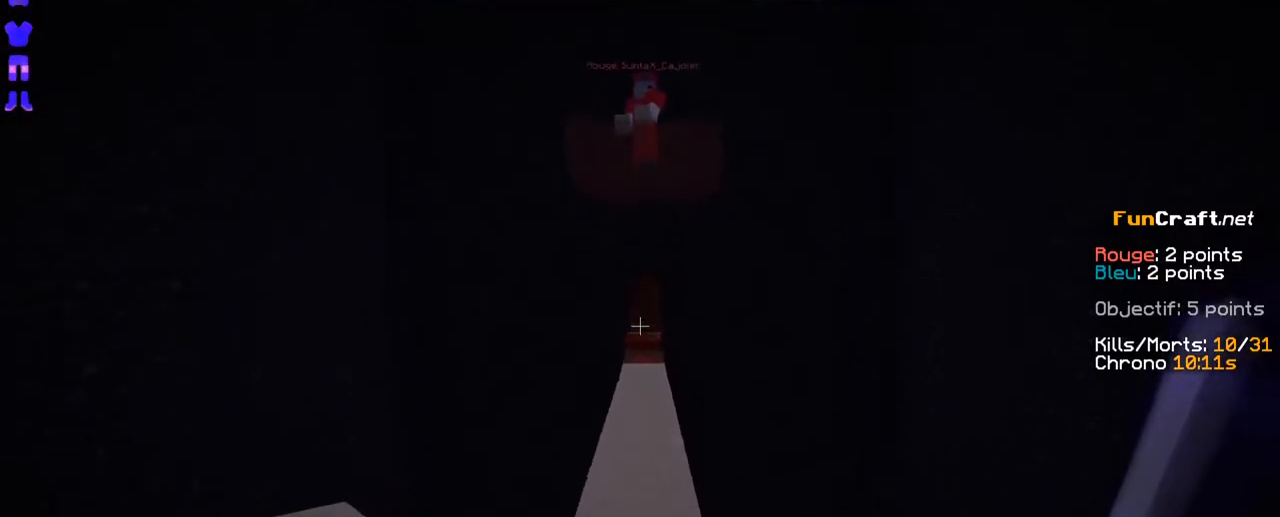
{"keys": ["space", "z"], "events": []}
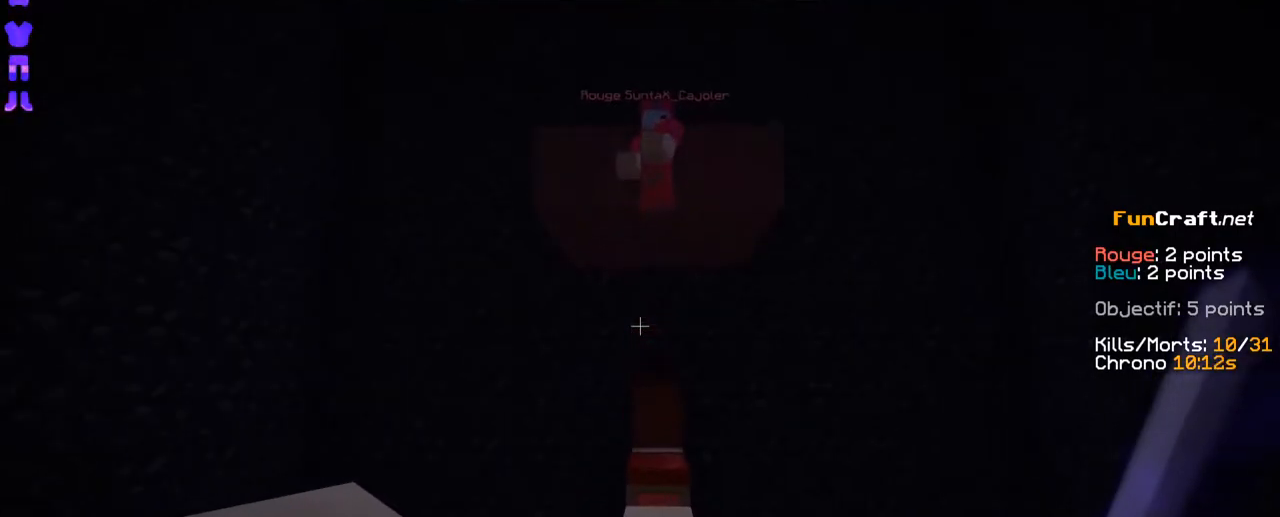
{"keys": ["space", "z"], "events": []}
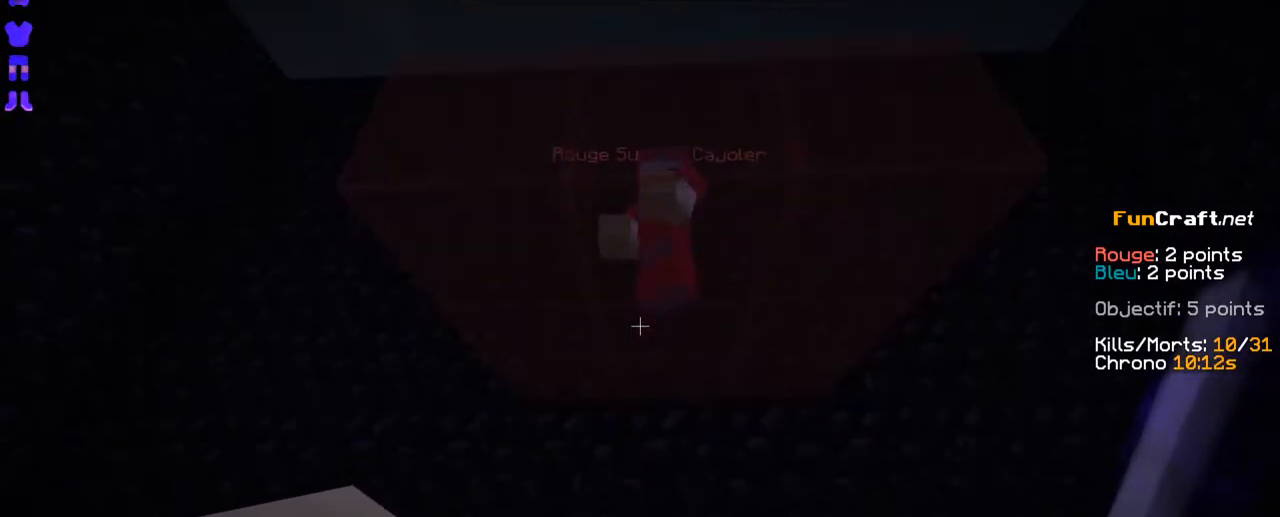
{"keys": ["z"], "events": [[150, "space", "up"], [250, "z", "up"], [450, "z", "down"]]}
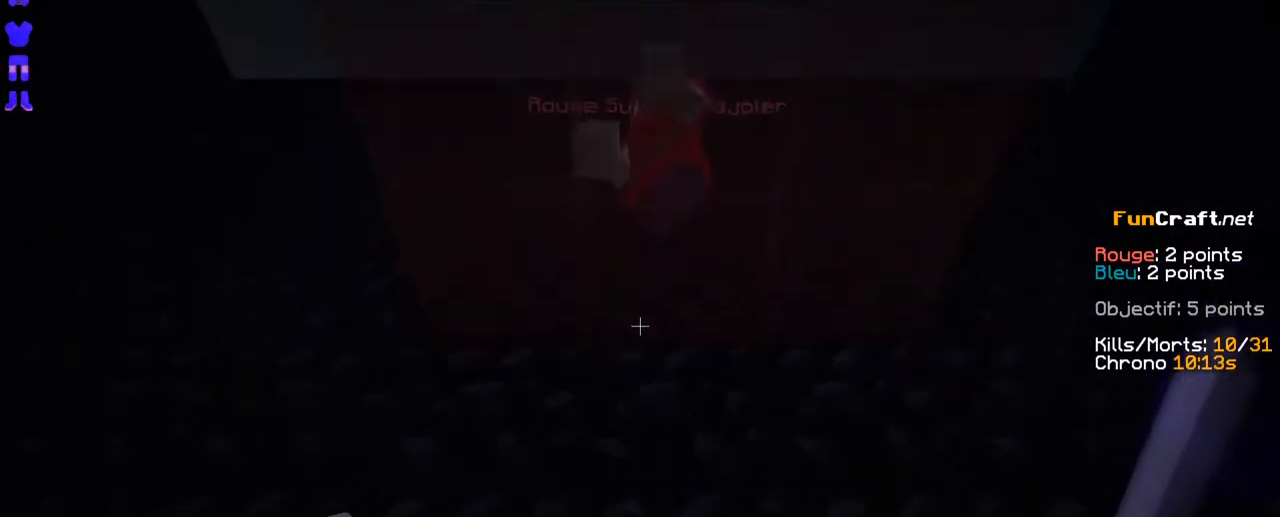
{"keys": [], "events": [[450, "z", "up"]]}
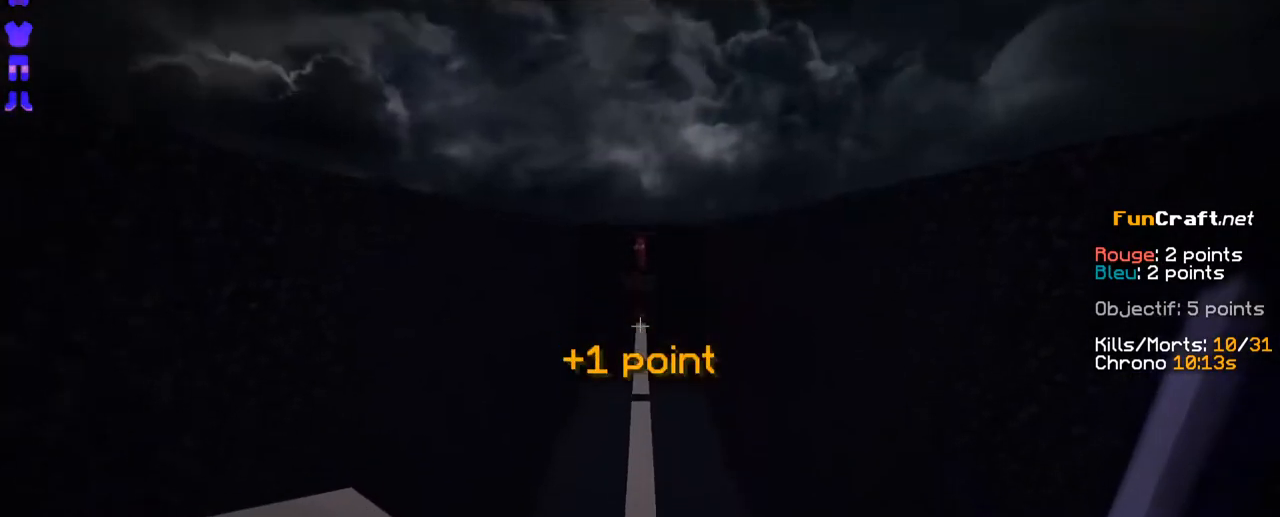
{"keys": ["z"], "events": [[200, "z", "down"]]}
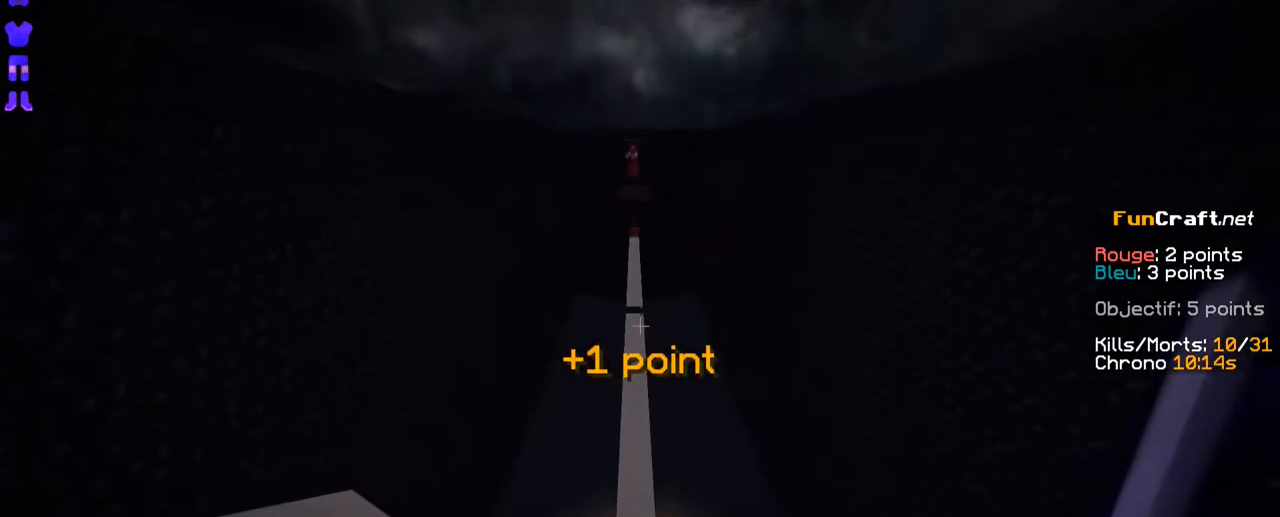
{"keys": ["z"], "events": []}
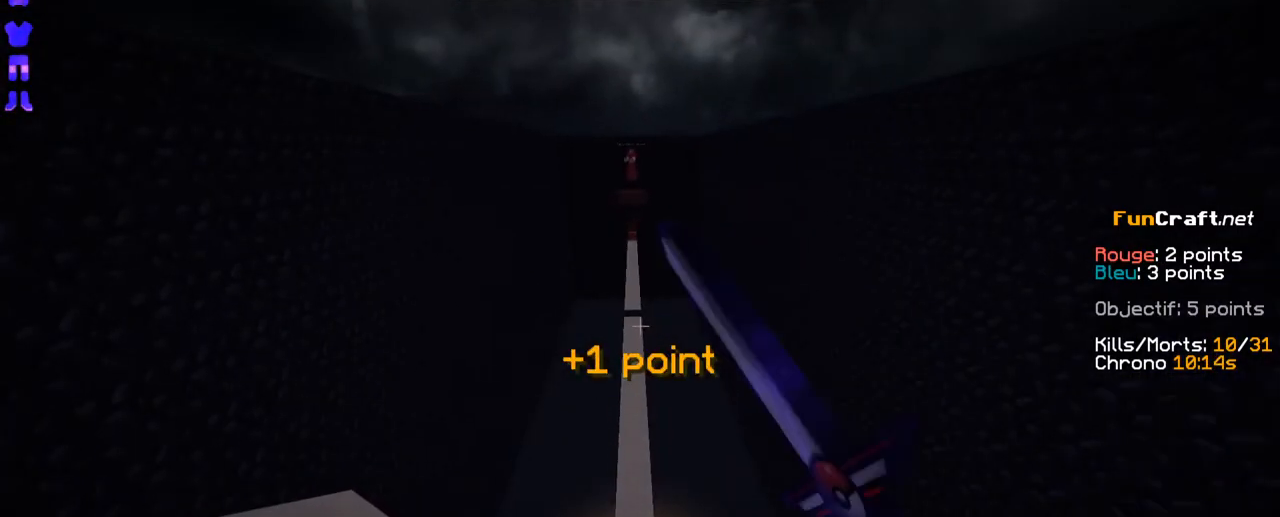
{"keys": ["z"], "events": []}
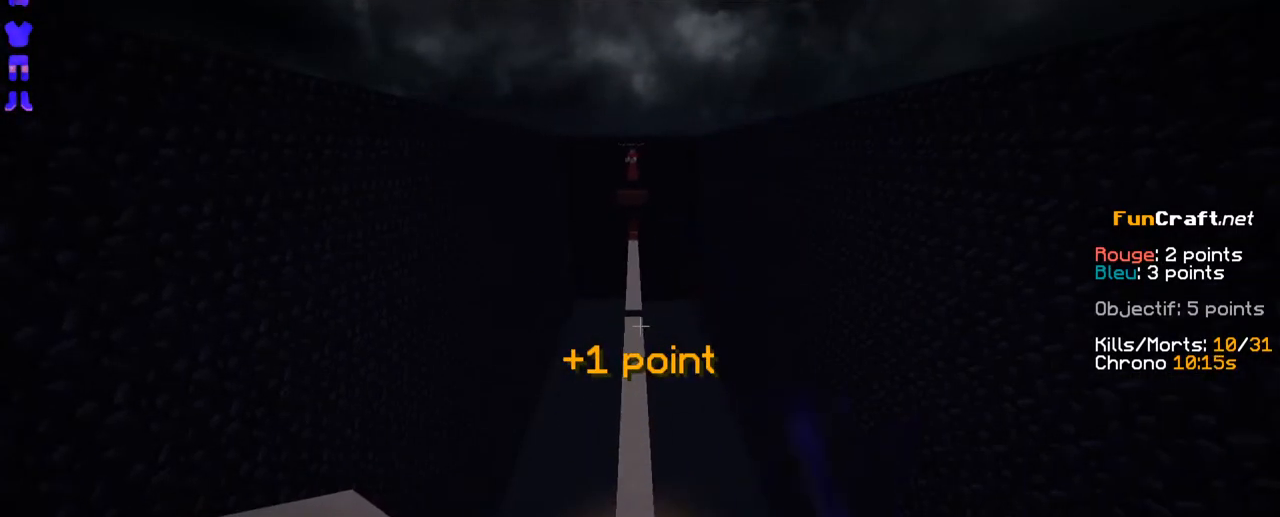
{"keys": ["z"], "events": []}
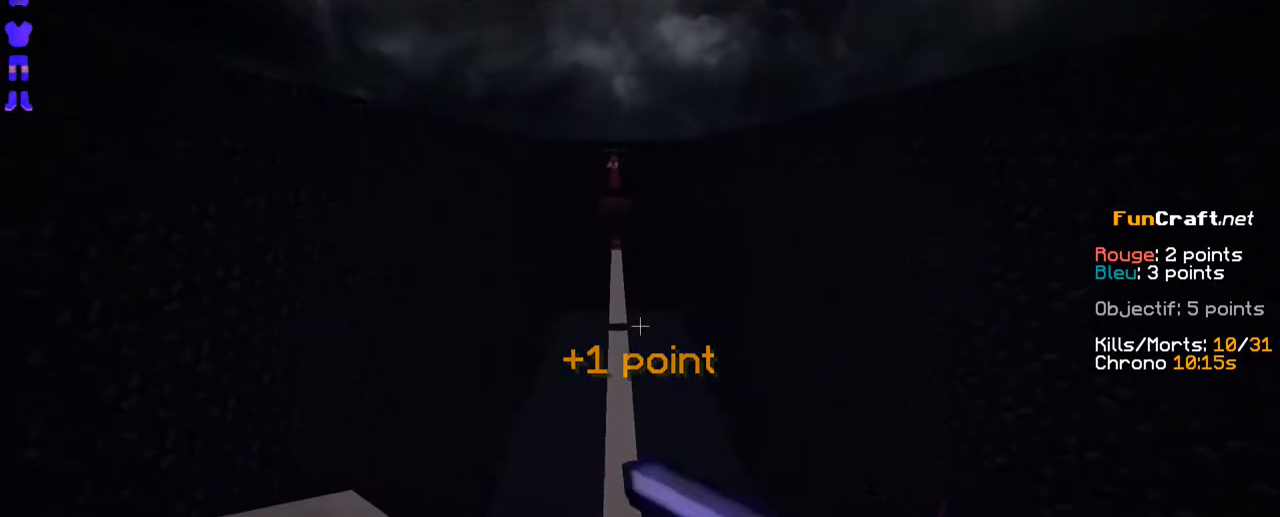
{"keys": ["z"], "events": []}
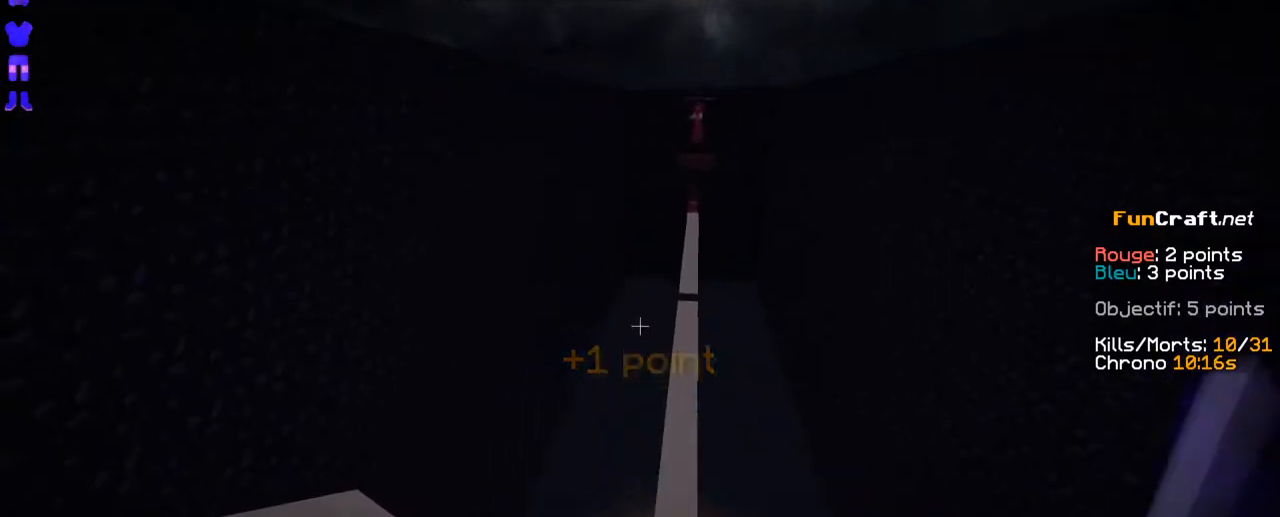
{"keys": ["z"], "events": []}
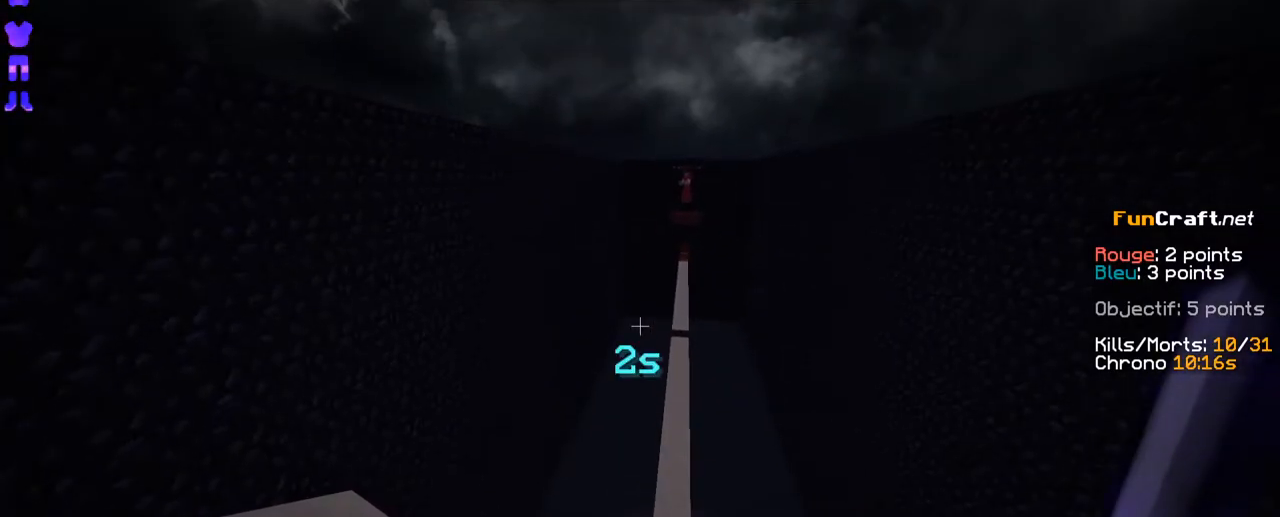
{"keys": ["z"], "events": []}
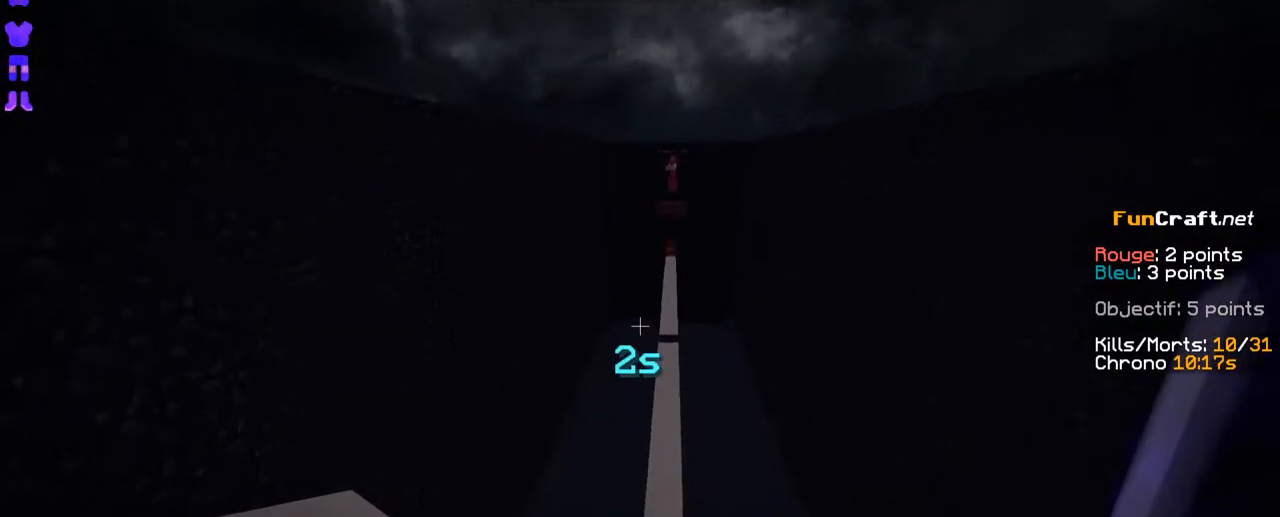
{"keys": ["z"], "events": []}
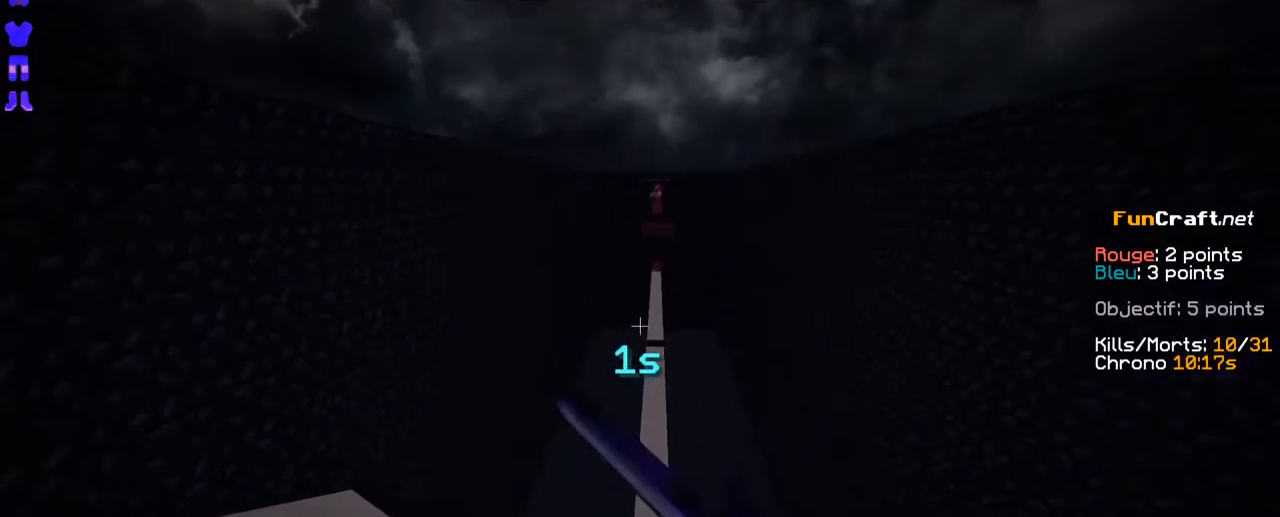
{"keys": ["z"], "events": []}
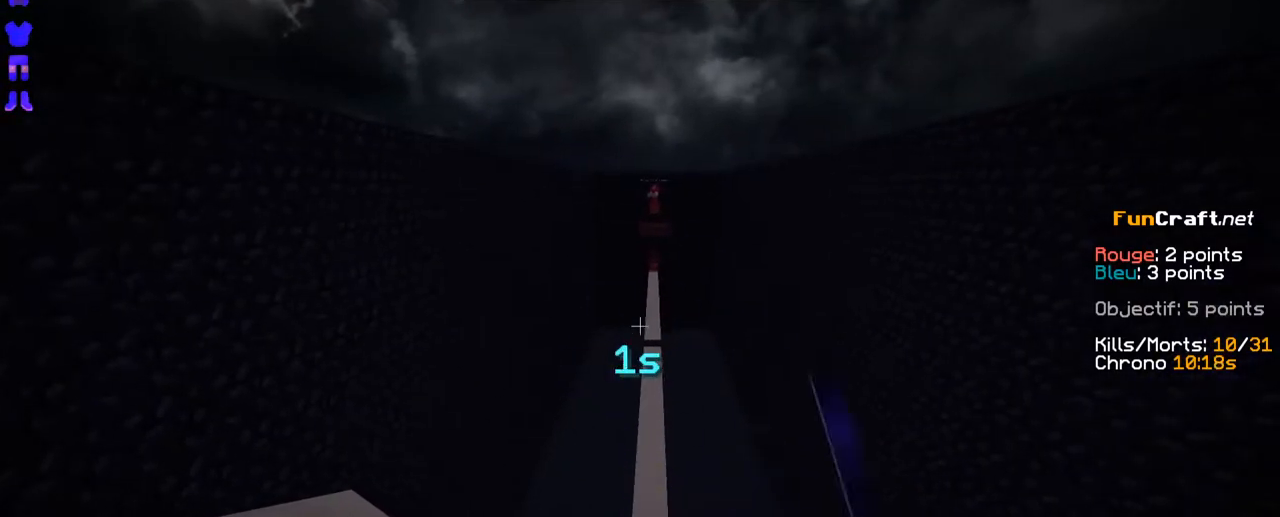
{"keys": ["z"], "events": []}
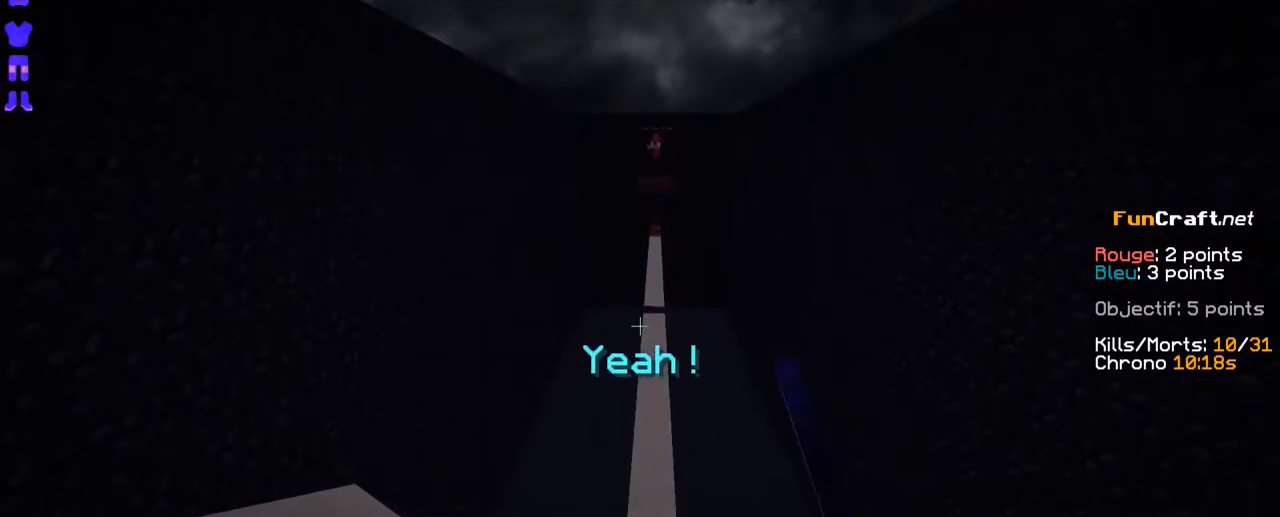
{"keys": ["z"], "events": []}
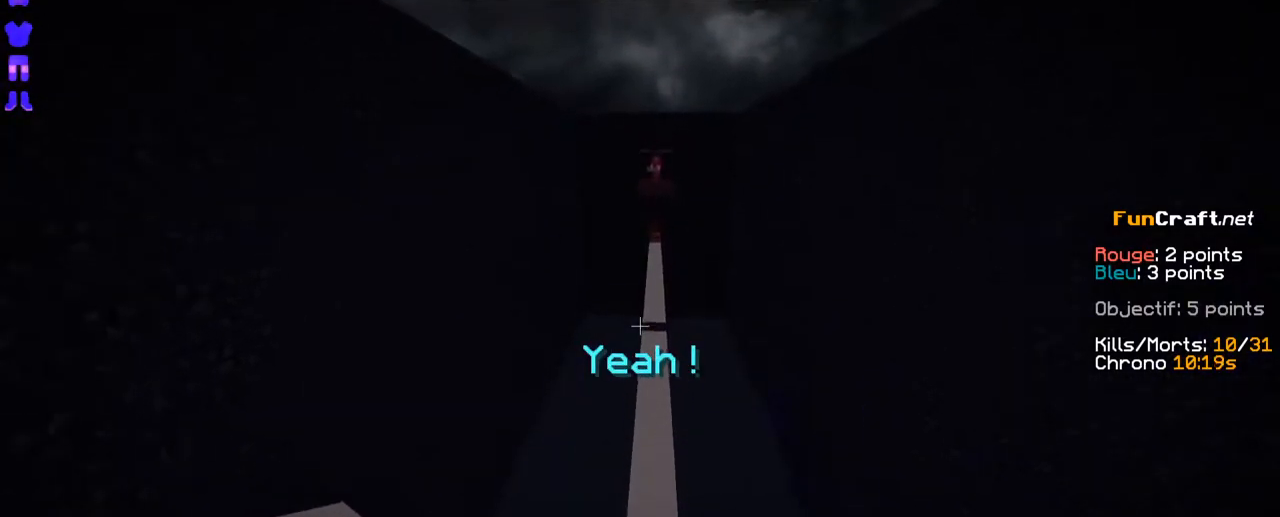
{"keys": ["z"], "events": []}
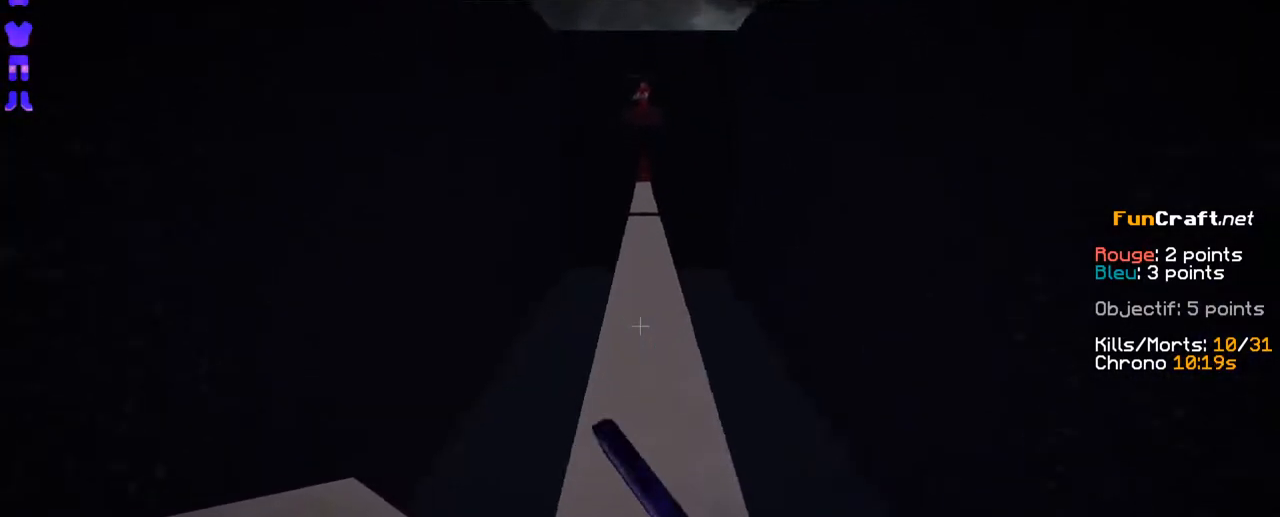
{"keys": ["z"], "events": []}